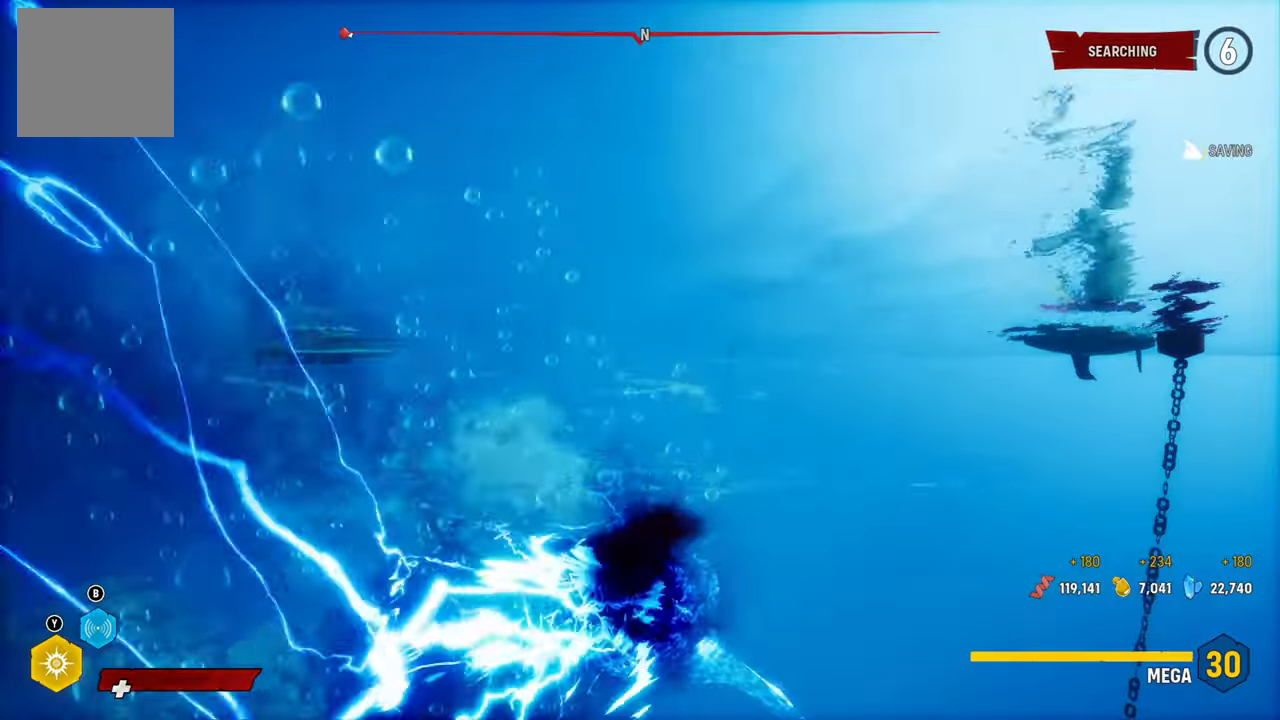
Gameplay with a controller (Xbox layout); each line is a JSON object with the inputs held at the frame after it. "events" lists button and stick changes between this image and that frame as [ms after this image, input, new state], when the widget could be followed in between.
{"buttons": ["L2"], "left_stick": "up", "right_stick": "center", "events": [[360, "B", "down"], [500, "B", "up"]]}
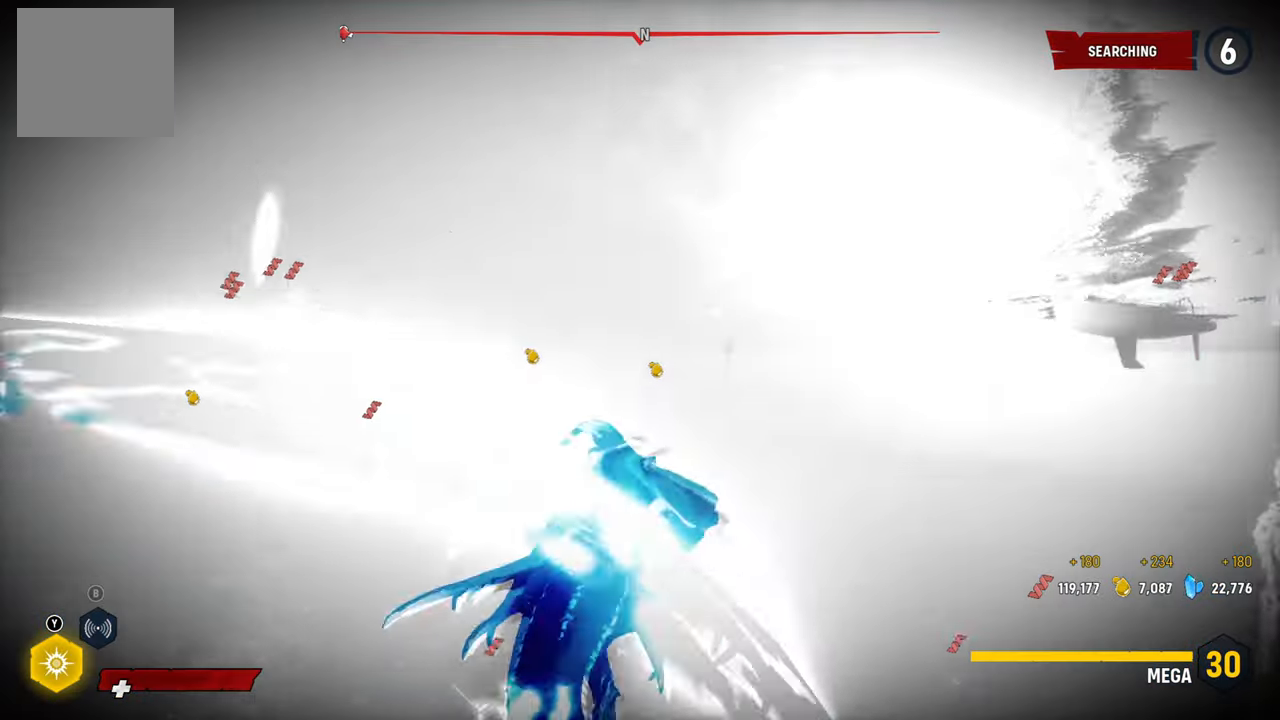
{"buttons": ["L2"], "left_stick": "up", "right_stick": "down", "events": [[400, "right_stick", "down"]]}
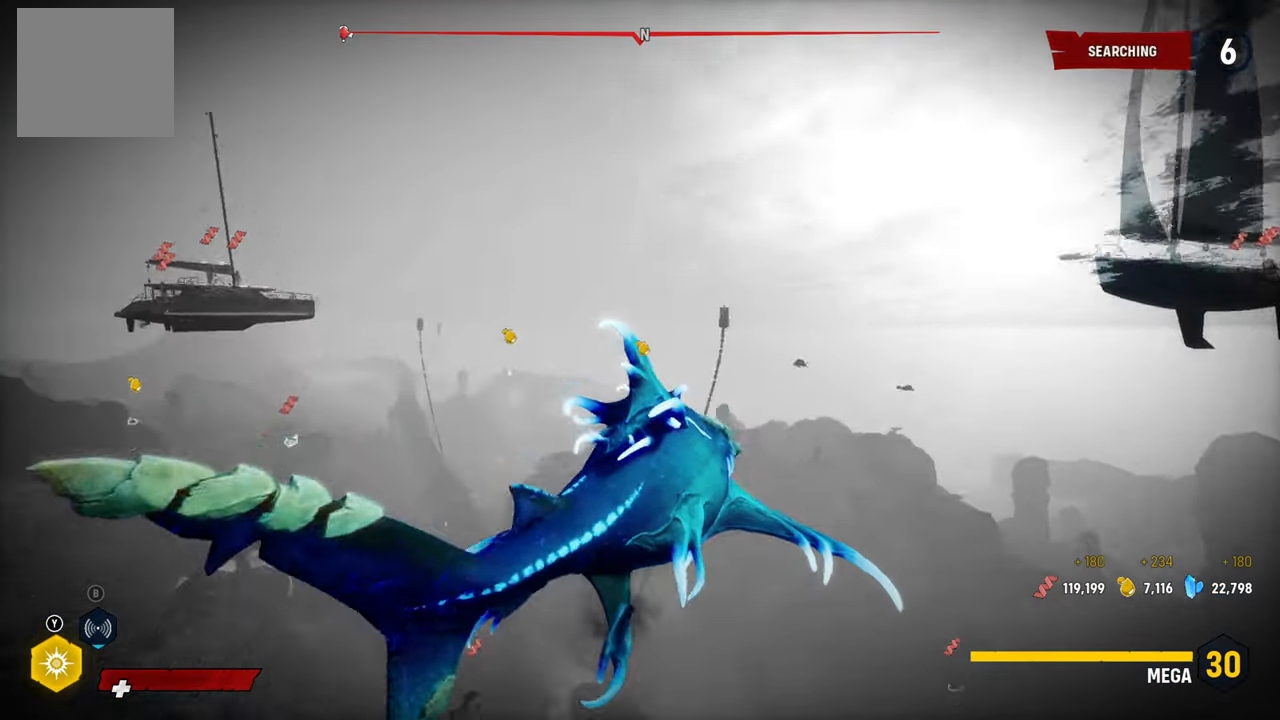
{"buttons": ["B", "L2"], "left_stick": "up", "right_stick": "center", "events": [[140, "right_stick", "center"], [460, "B", "down"]]}
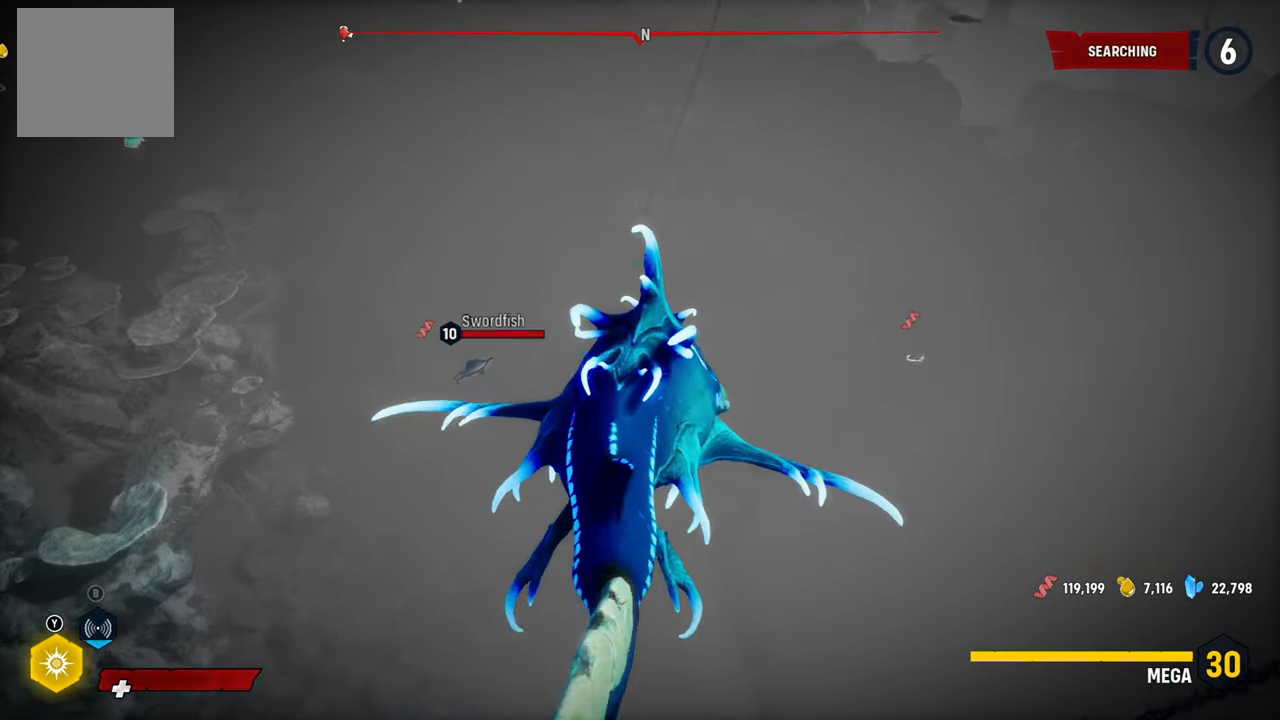
{"buttons": ["L2"], "left_stick": "up", "right_stick": "down-left", "events": [[140, "B", "up"], [460, "right_stick", "down-left"]]}
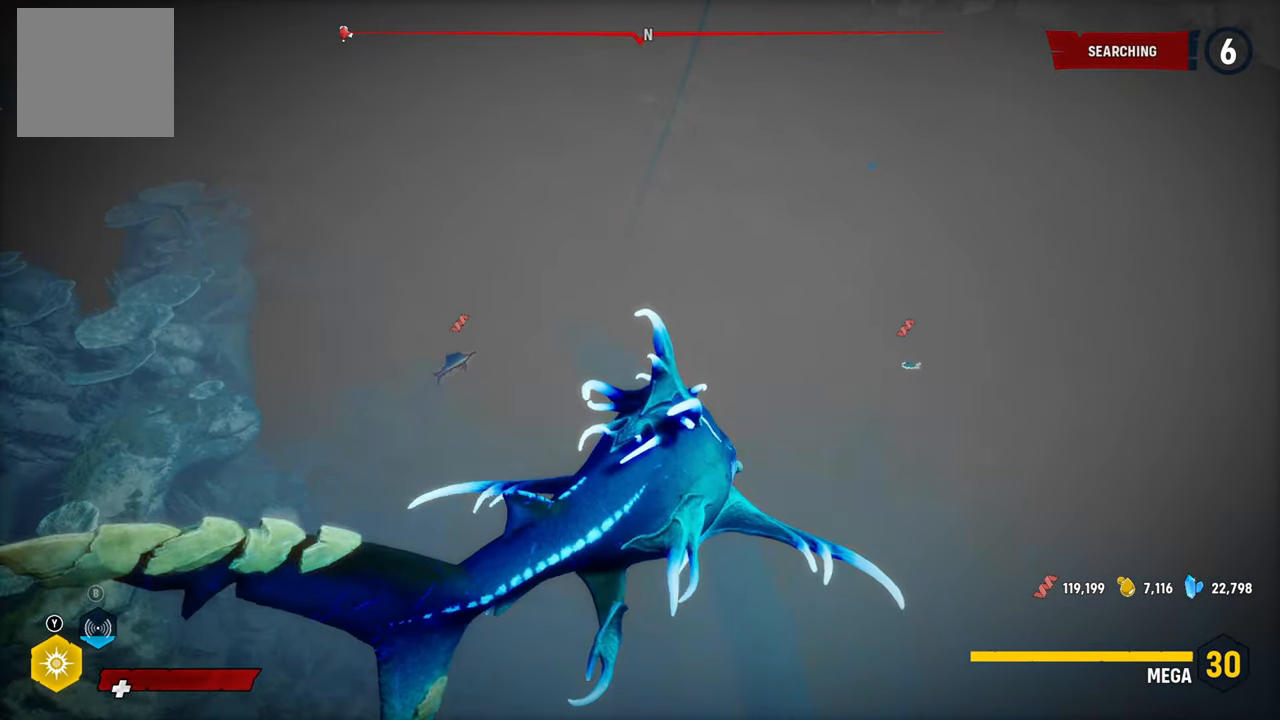
{"buttons": ["L2"], "left_stick": "up", "right_stick": "center"}
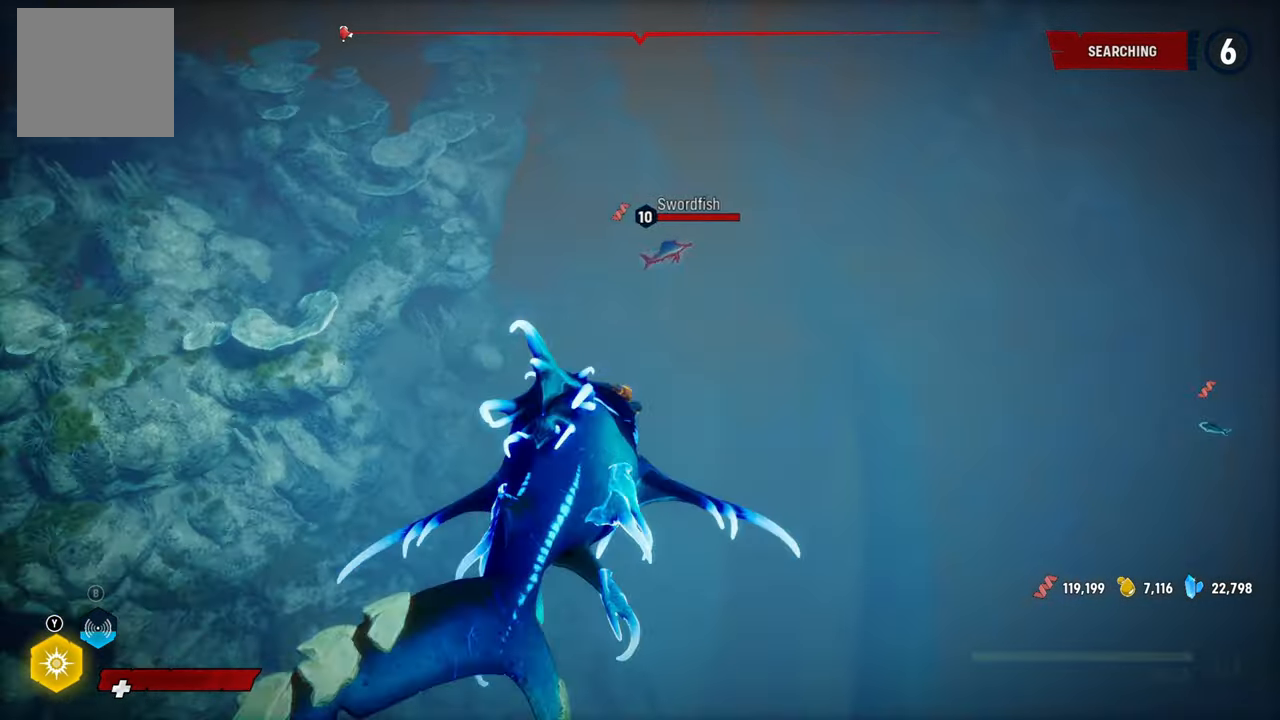
{"buttons": ["L2"], "left_stick": "up", "right_stick": "up-right", "events": [[200, "right_stick", "up-right"]]}
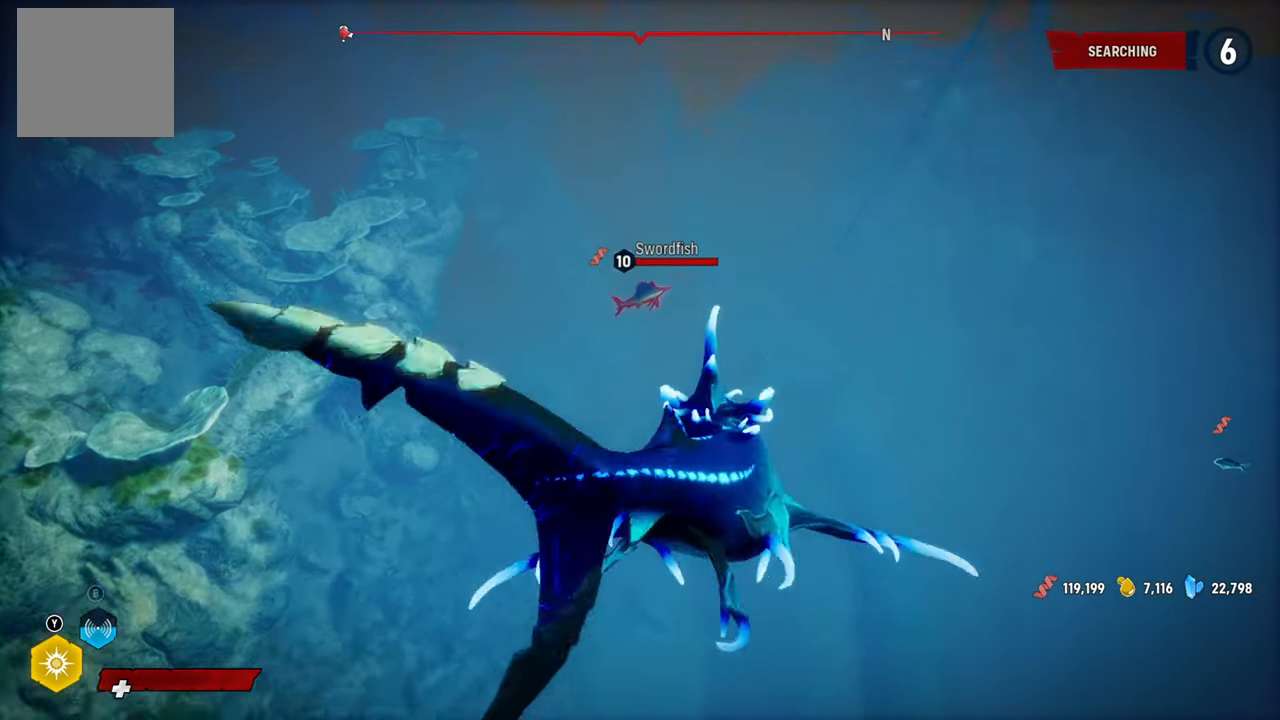
{"buttons": ["L2"], "left_stick": "up", "right_stick": "up-right", "events": [[40, "right_stick", "center"], [480, "right_stick", "up-right"]]}
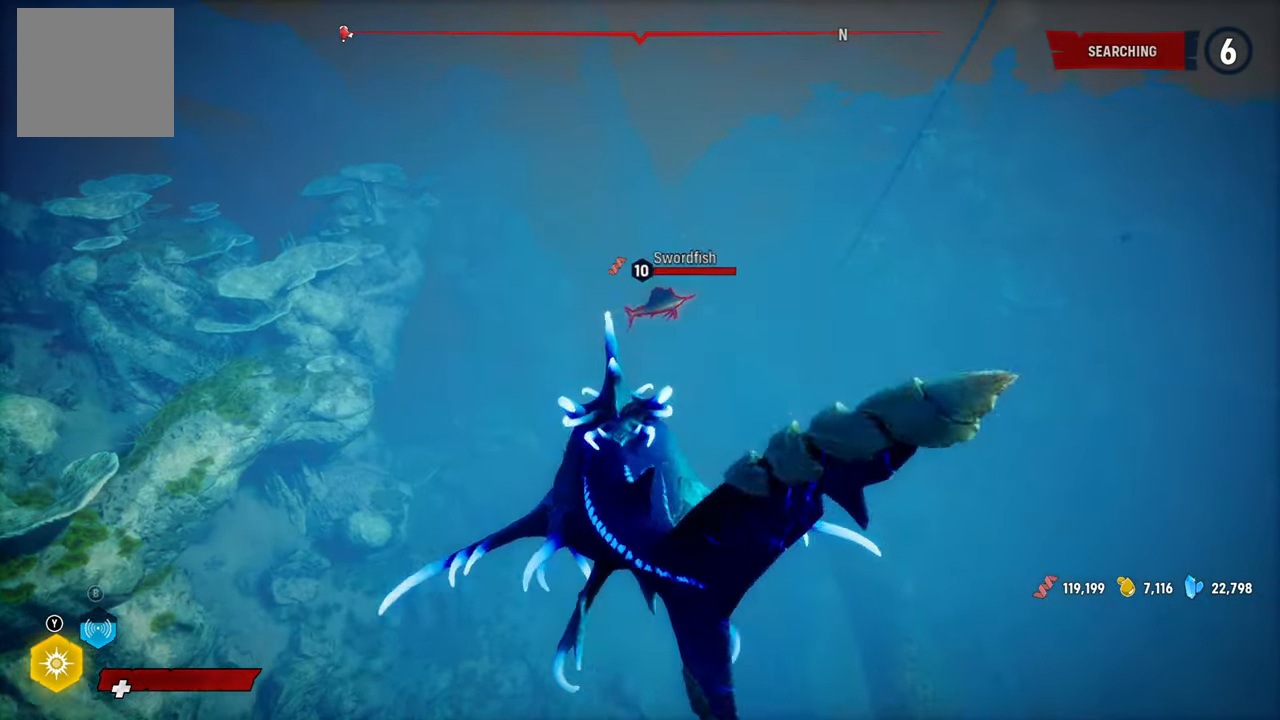
{"buttons": ["L2"], "left_stick": "up", "right_stick": "center", "events": [[240, "right_stick", "center"]]}
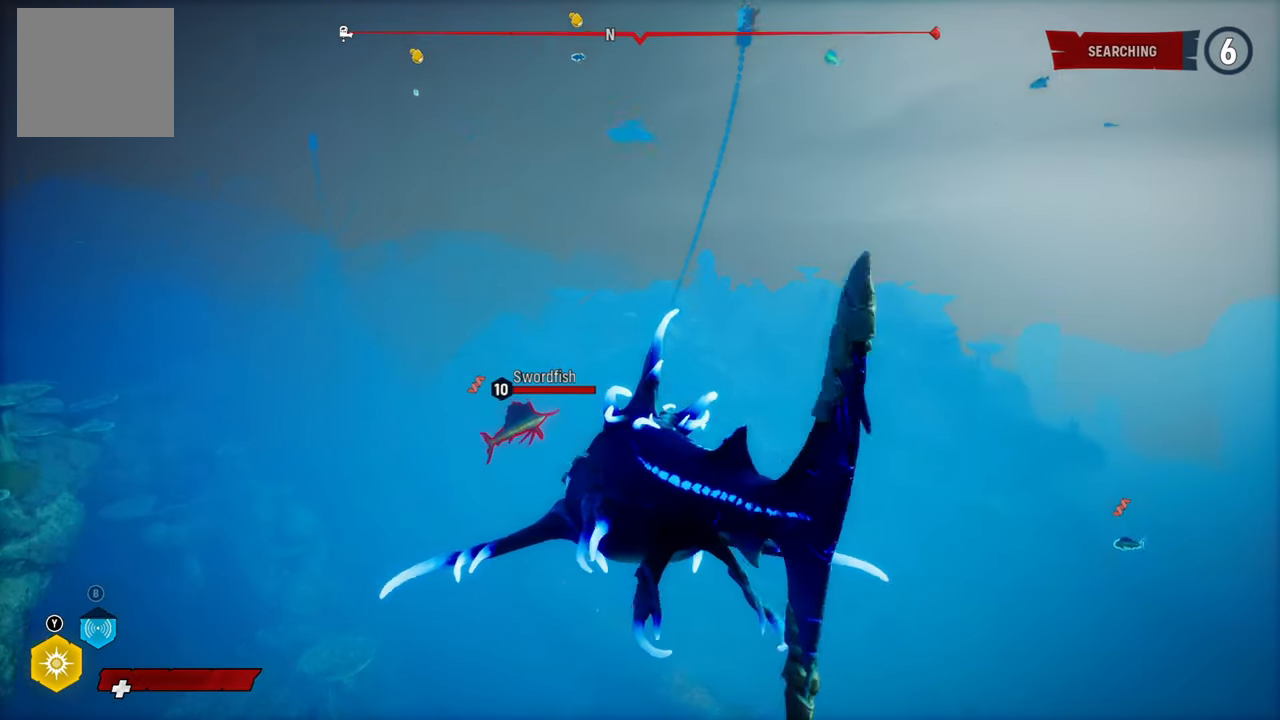
{"buttons": ["L2"], "left_stick": "up", "right_stick": "center", "events": [[180, "L2", "up"], [300, "L2", "down"]]}
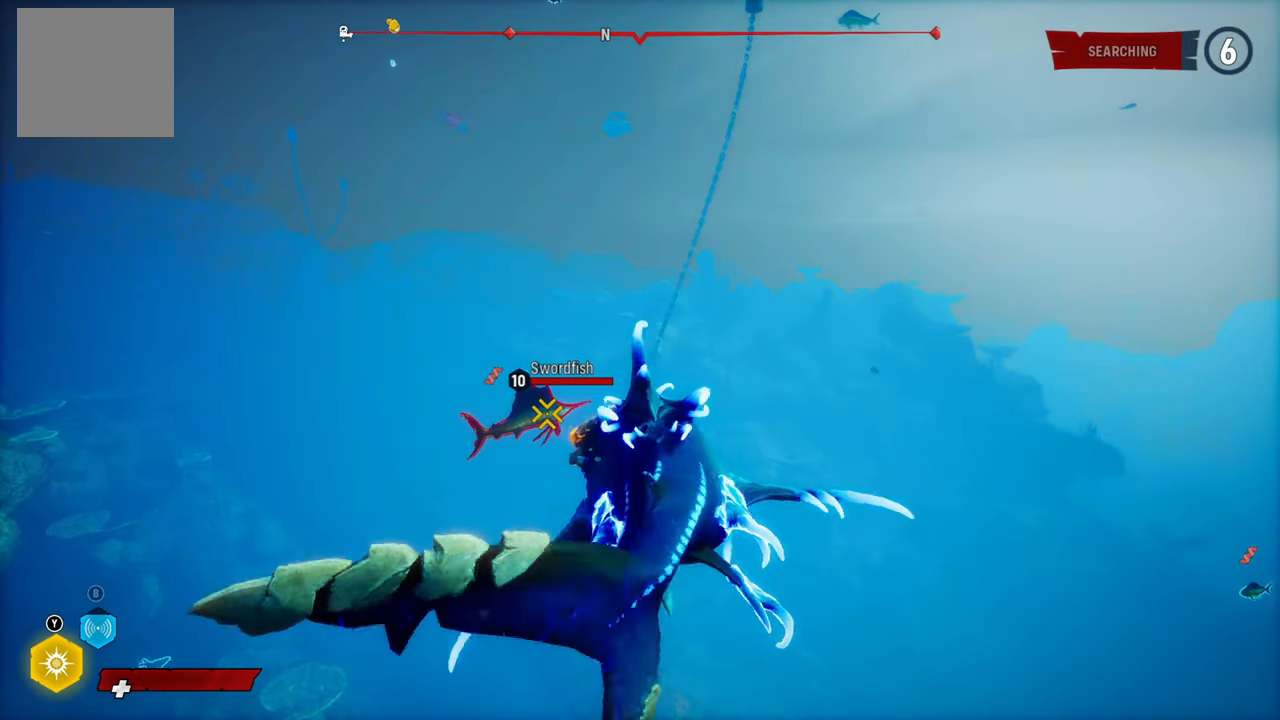
{"buttons": ["L2", "R2"], "left_stick": "up", "right_stick": "center", "events": [[80, "R2", "down"]]}
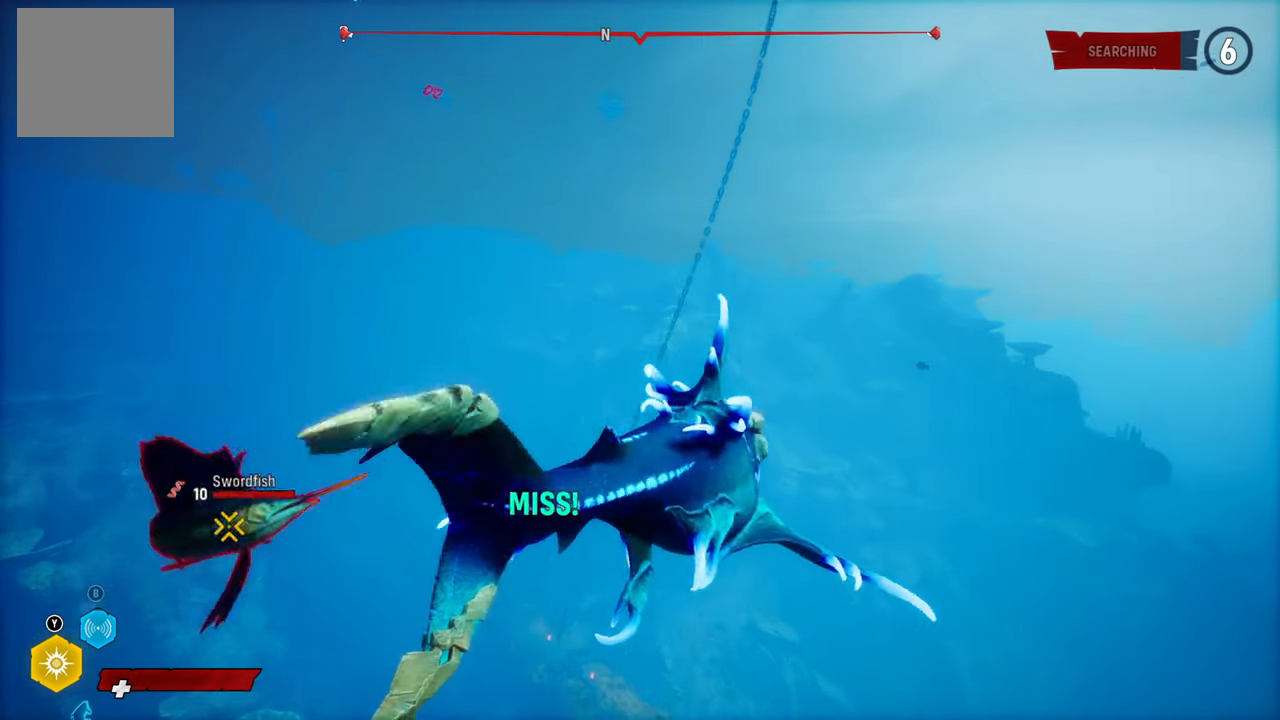
{"buttons": [], "left_stick": "left", "right_stick": "center", "events": [[100, "R2", "up"], [160, "R2", "down"], [300, "R2", "up"], [320, "left_stick", "up-left"], [340, "R3", "down"], [440, "L2", "up"], [480, "R3", "up"], [480, "left_stick", "left"]]}
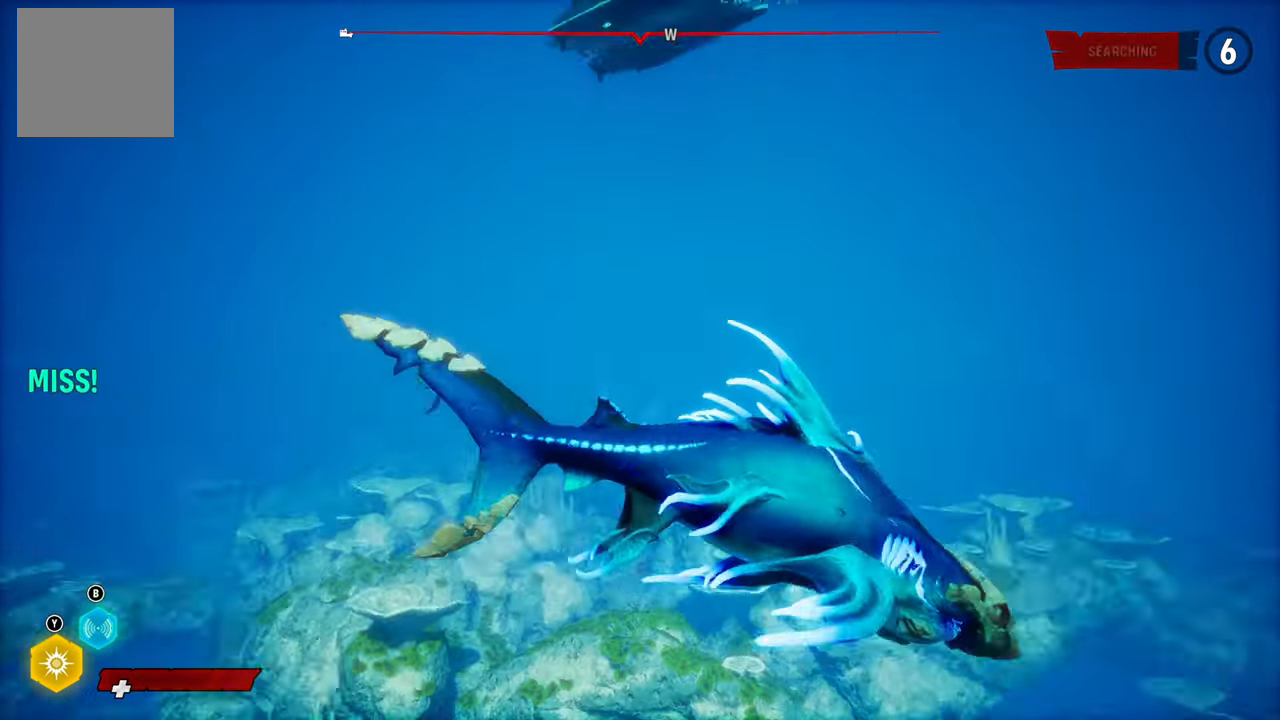
{"buttons": ["L2"], "left_stick": "up-left", "right_stick": "center", "events": [[320, "L2", "down"], [420, "left_stick", "up-left"]]}
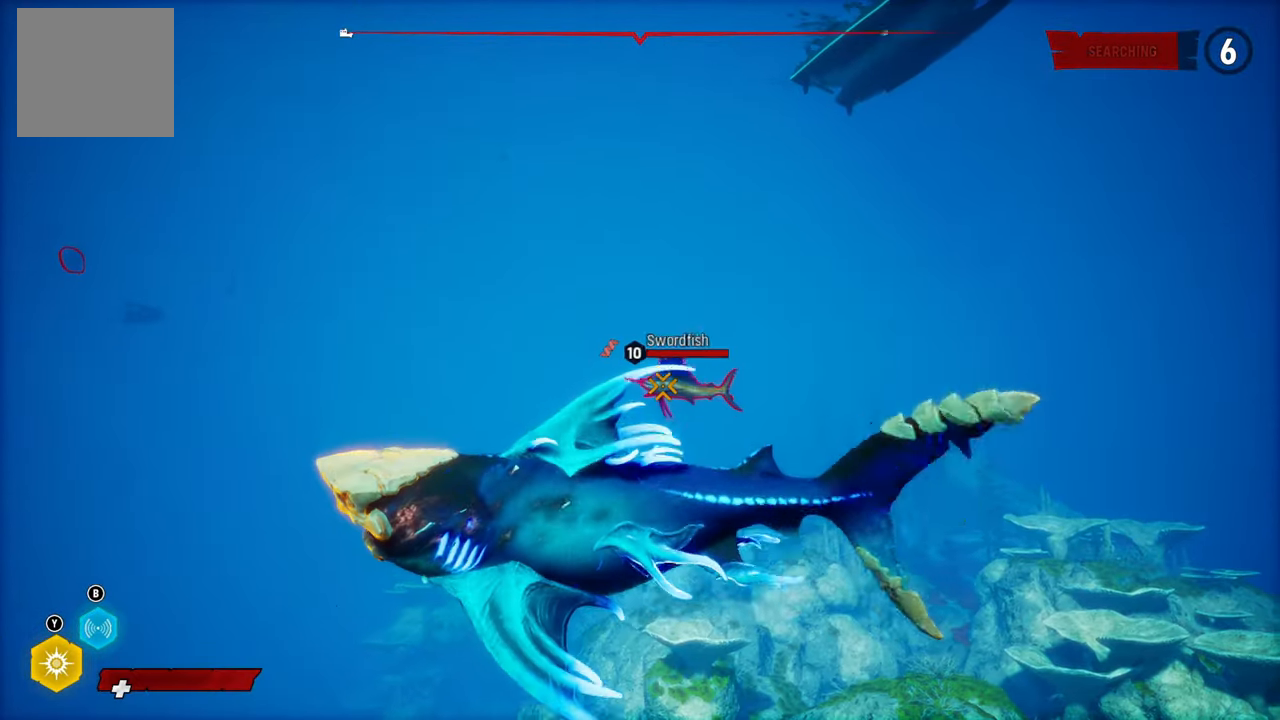
{"buttons": ["L2", "R2"], "left_stick": "up-right", "right_stick": "center", "events": [[160, "left_stick", "up-right"], [340, "R2", "down"]]}